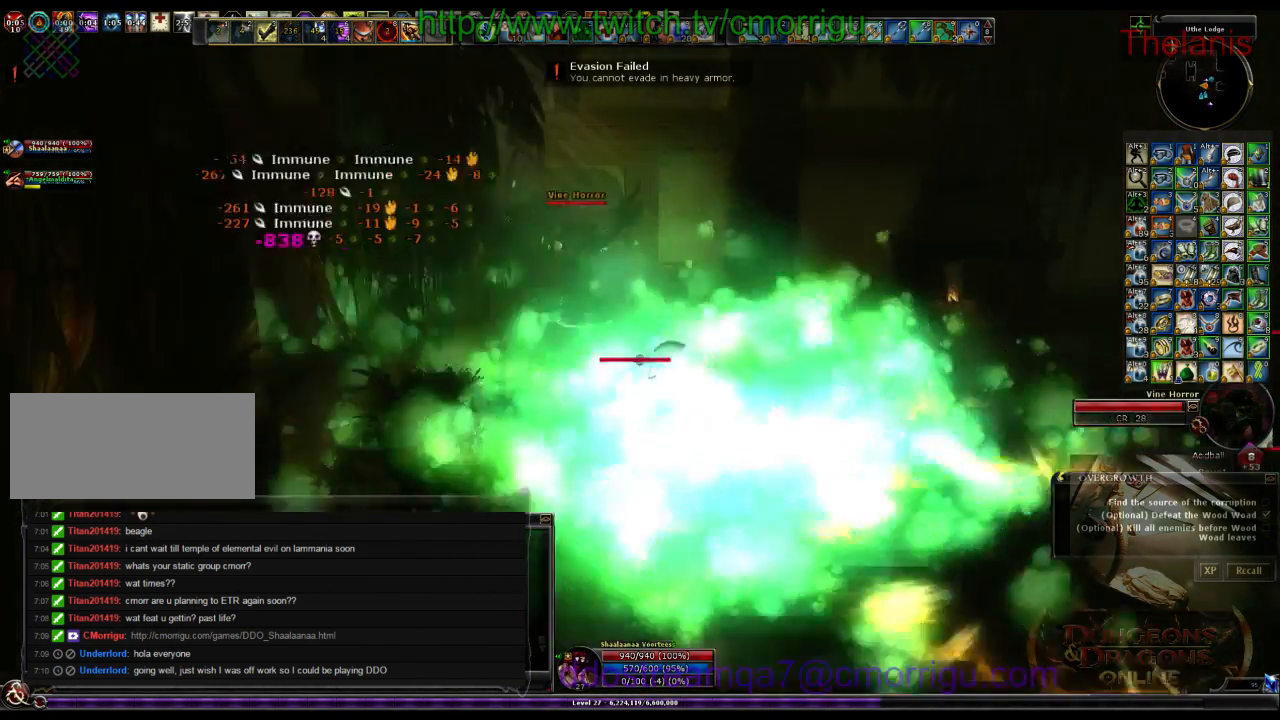
Gameplay with keyboard; each line is a JSON object with the keys held at the frame after it. "events" lists presses ("down") and releases ("up") of ".", "/", "0", "1", "2", "3", "4", "5", "6", "7", "8", "9", "a", "b", "backslash", "backspace", "c", "caps_lock", "comma", "ctrl_l", "ctrl_r", "d", "e", "equals", "escape", "f", "f1", "f10", "f11", "f12", "f2", "f3", "f4", "f5", "f6", "f7", "f8", "f9", "g", "h", "i", "j", "k", "l", "lbracket", "m", "minus", "n", "o", "p", "q", "quote", "r", "rbracket", "return", "s", "semicolon", "shift_l", "shift_r", "space", "t", "tab", "tilde", "u", "v", "w", "x", "y" and "z" between this image and that frame as [ms after this image, input, new state], when the widget could be followed in between. No other keys are recorded. Mouse input is not recorded.
{"keys": ["w"], "events": [[66, "d", "up"]]}
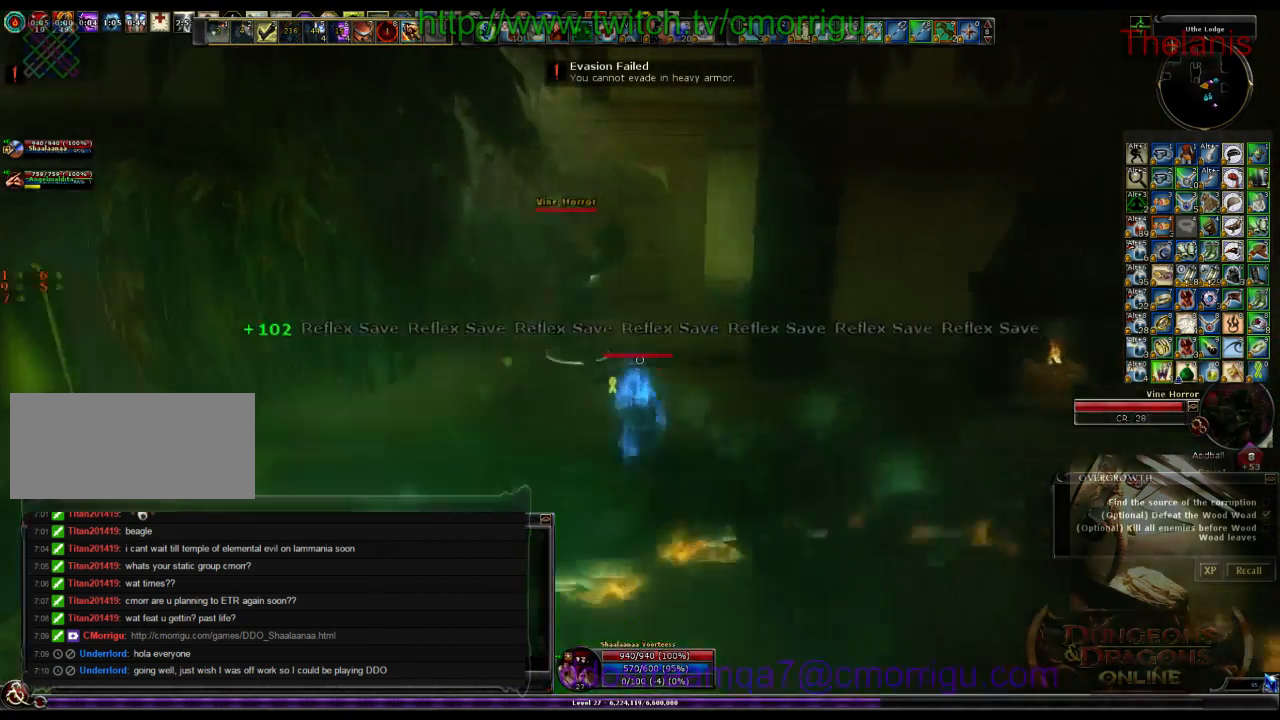
{"keys": [], "events": [[266, "1", "down"], [366, "w", "up"], [433, "1", "up"]]}
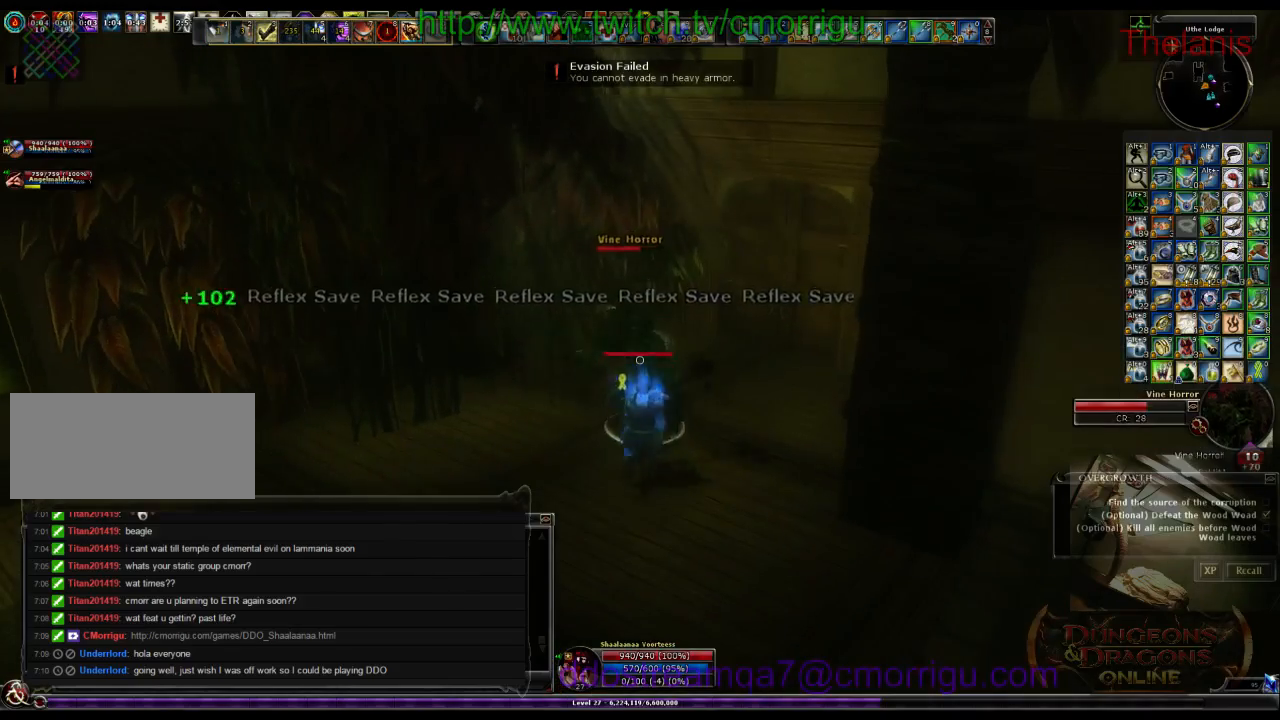
{"keys": [], "events": [[266, "2", "down"], [400, "2", "up"]]}
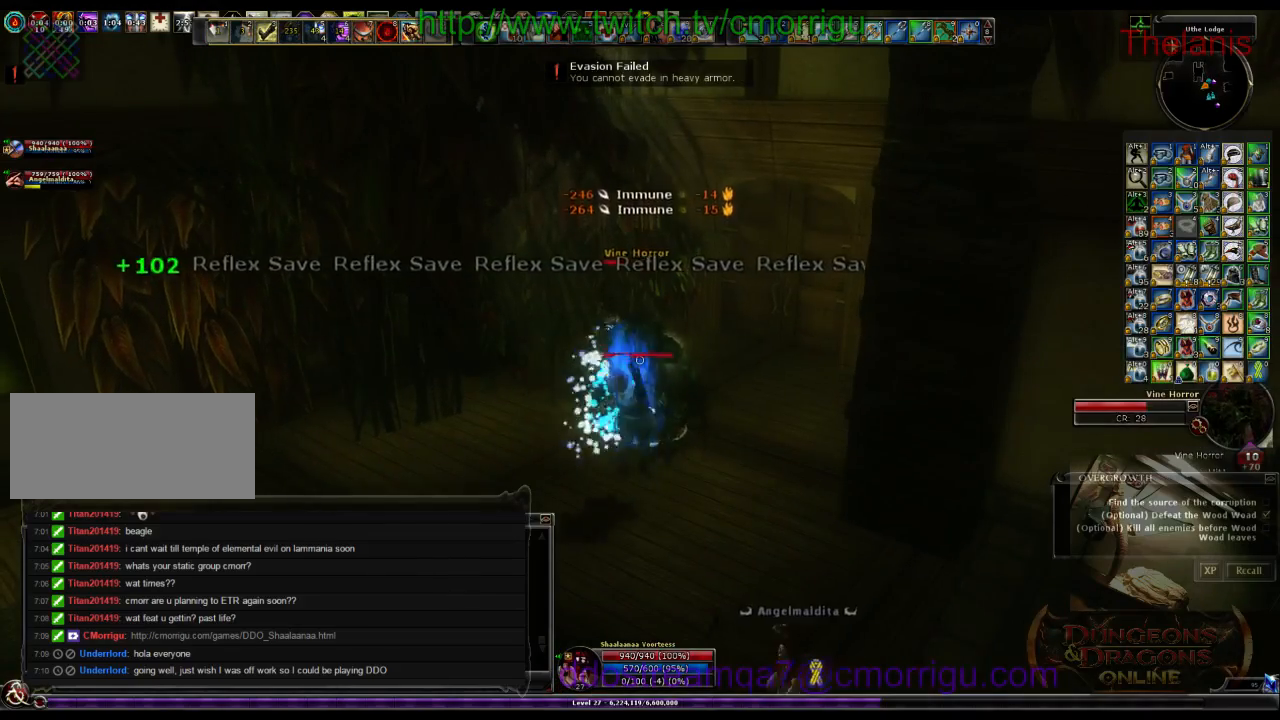
{"keys": ["1"], "events": [[500, "1", "down"]]}
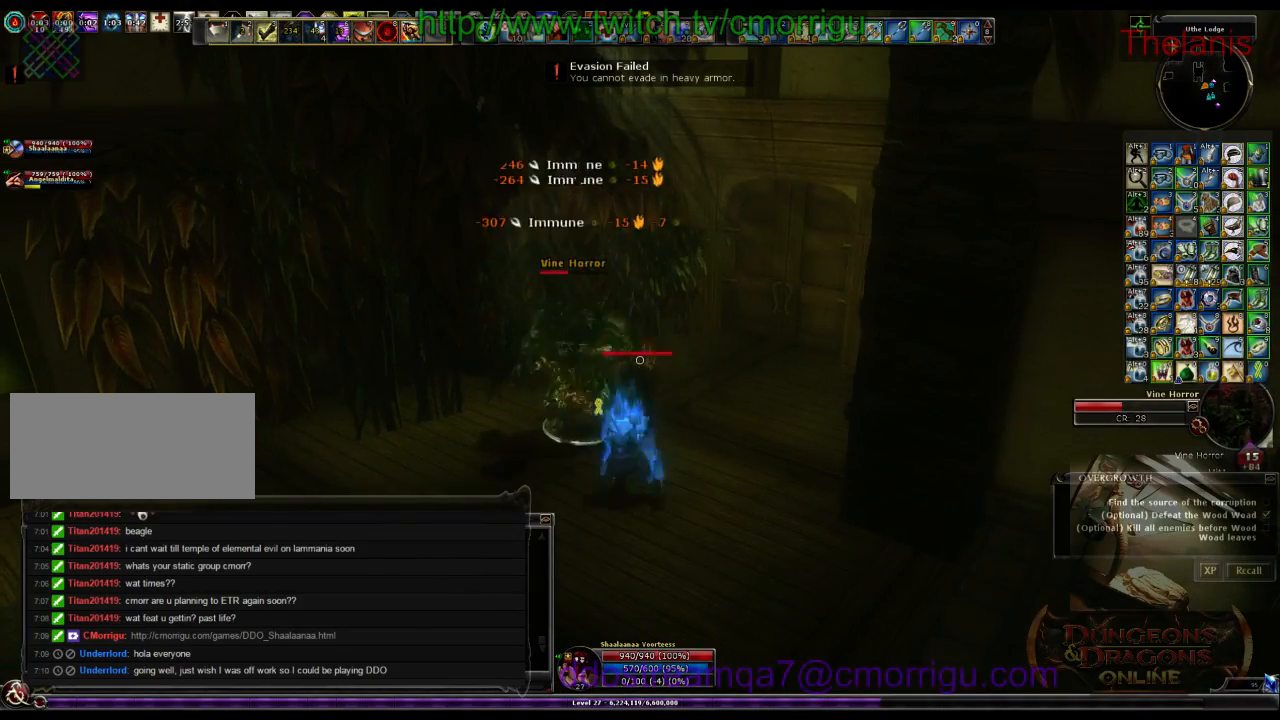
{"keys": ["2"], "events": [[200, "1", "up"], [500, "2", "down"]]}
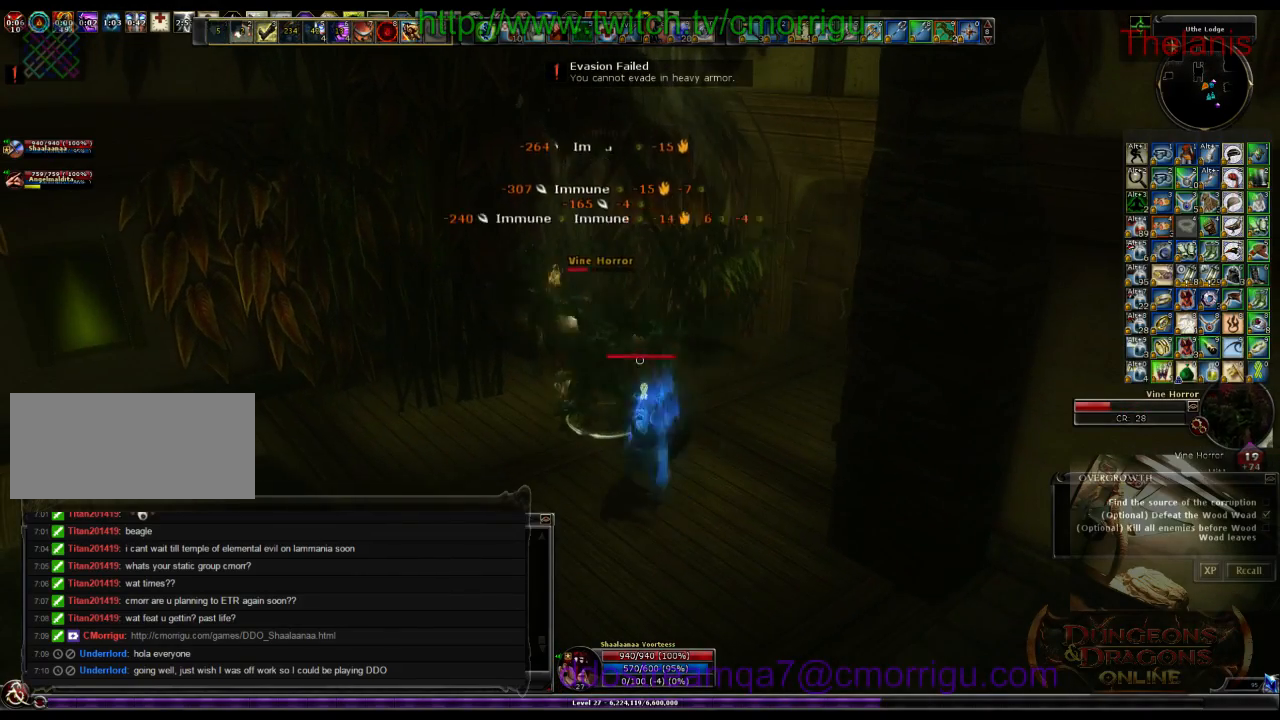
{"keys": [], "events": [[133, "2", "up"]]}
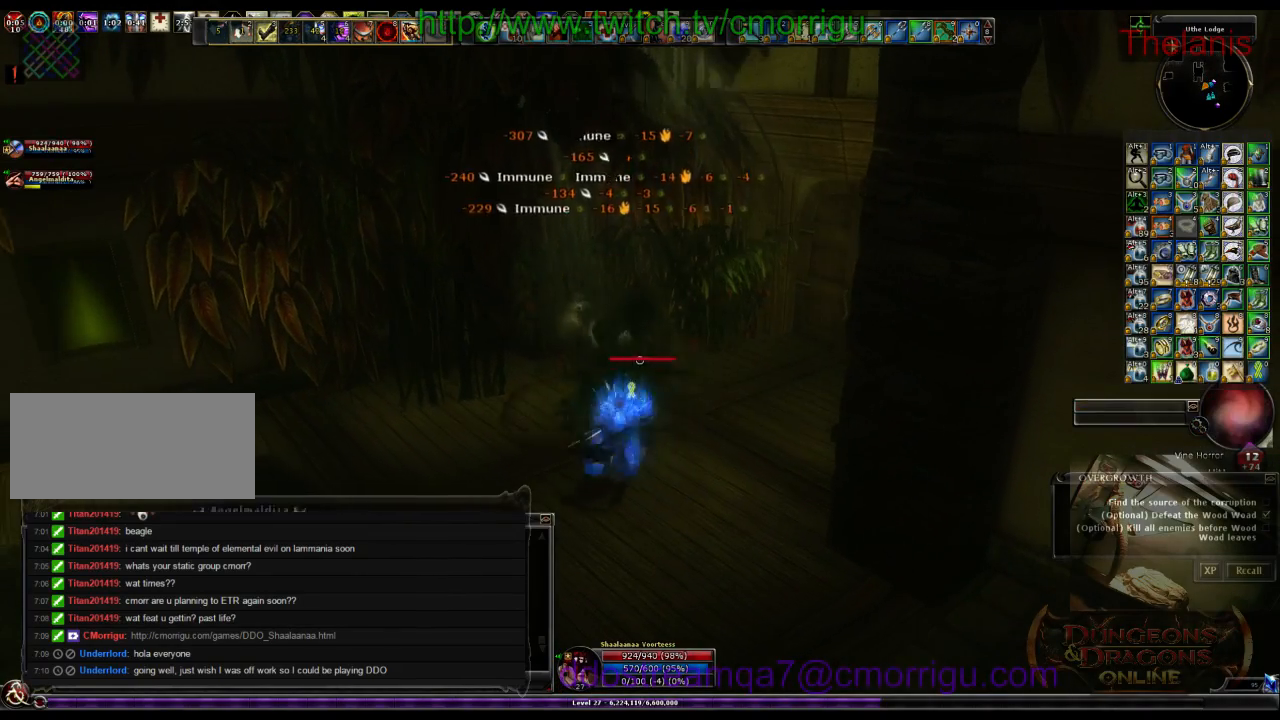
{"keys": ["a", "w"], "events": [[233, "w", "down"], [266, "a", "down"]]}
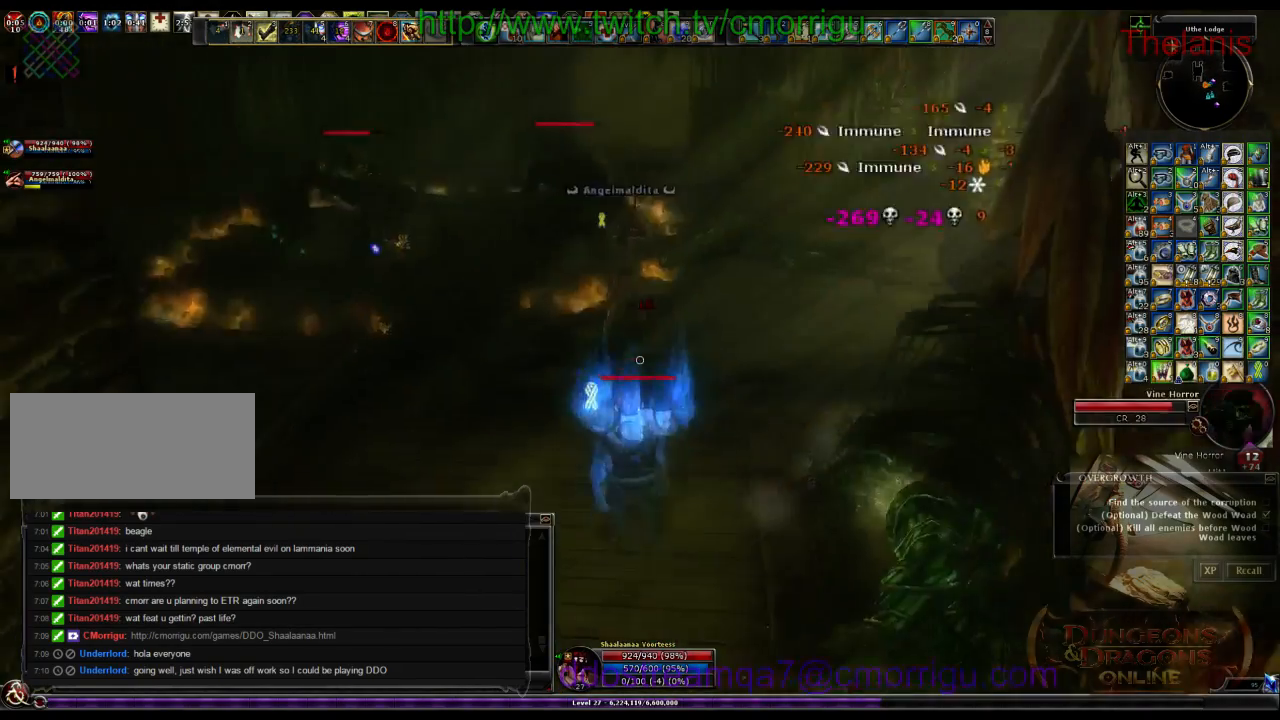
{"keys": ["w"], "events": [[133, "a", "up"]]}
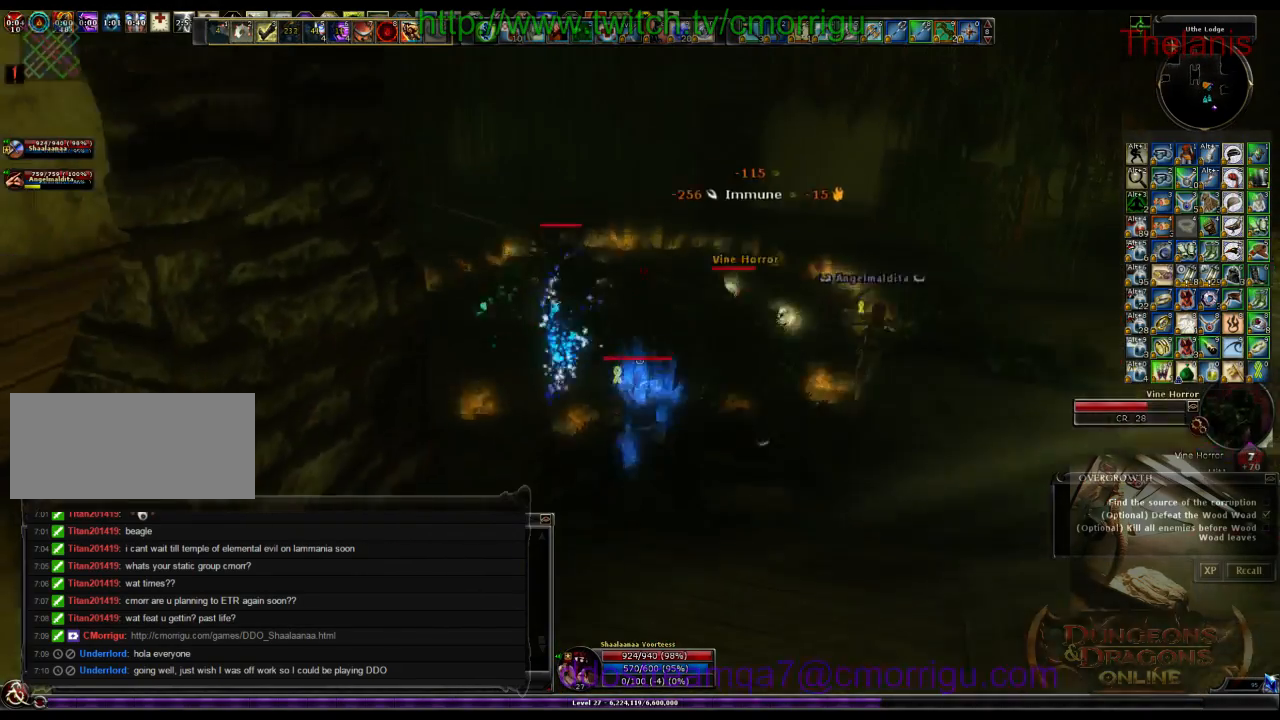
{"keys": [], "events": [[133, "w", "up"], [233, "1", "down"], [466, "1", "up"]]}
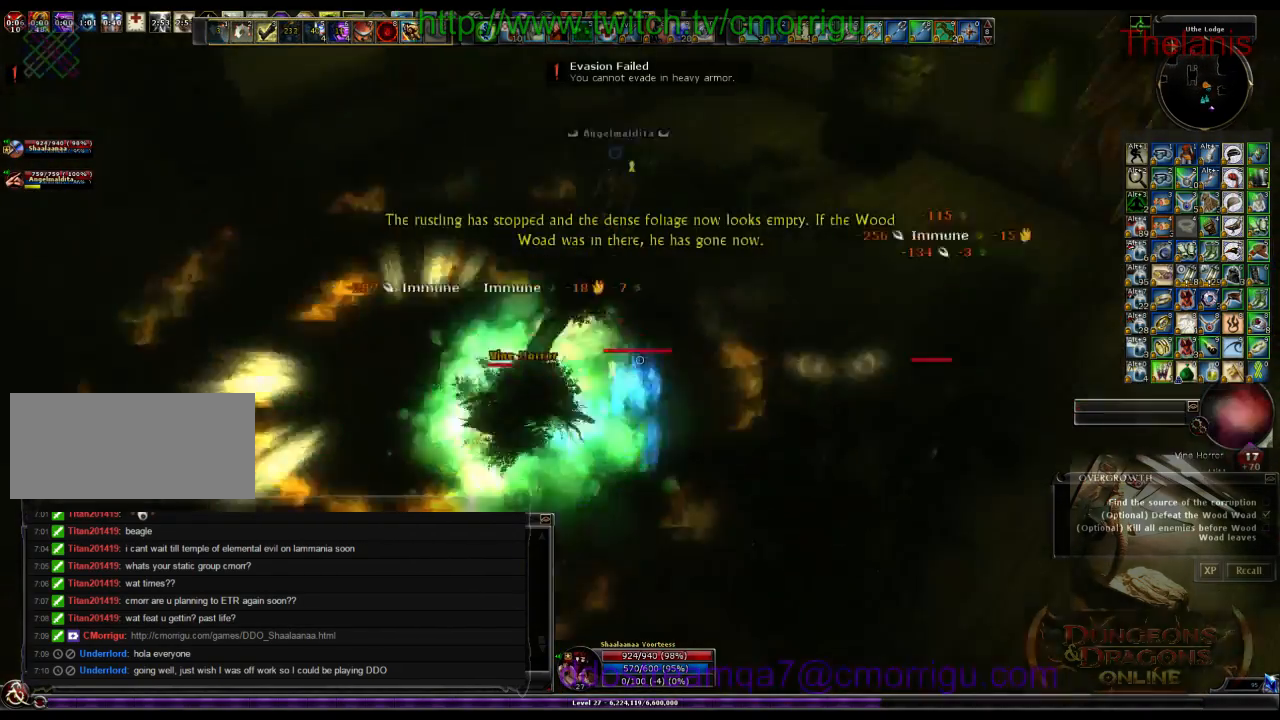
{"keys": ["2"], "events": [[366, "2", "down"]]}
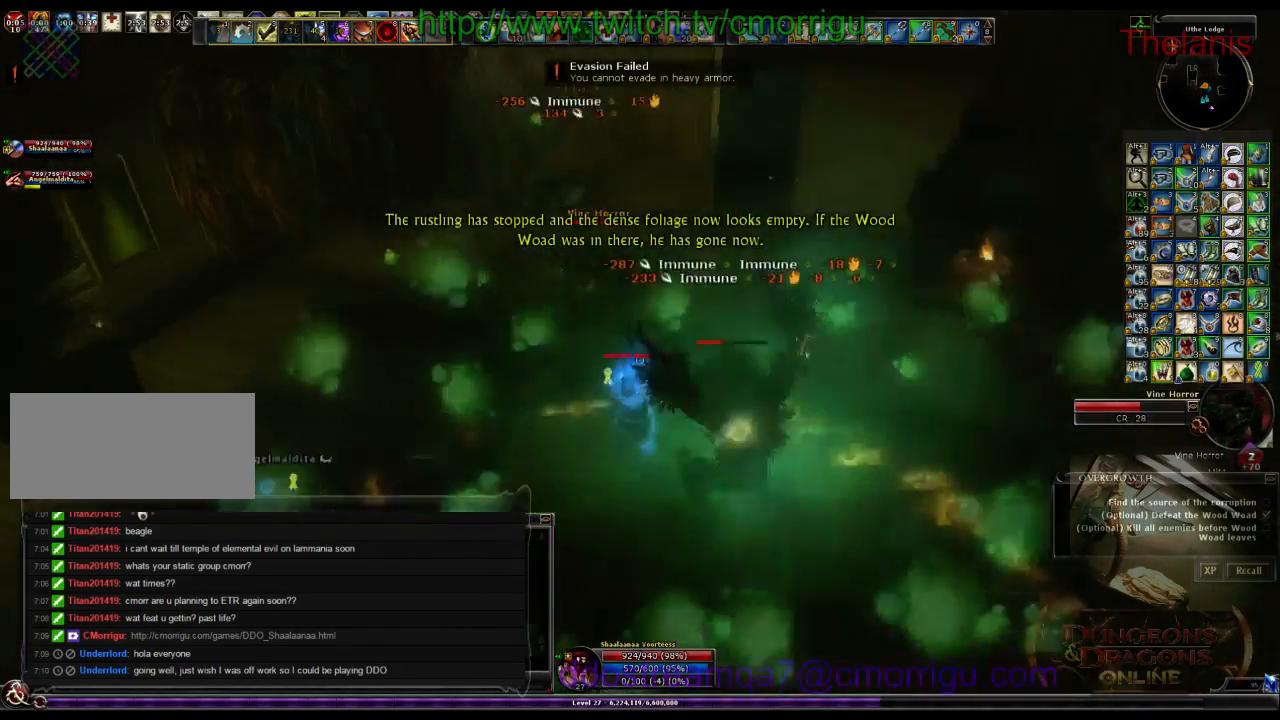
{"keys": ["d"], "events": [[66, "2", "up"], [500, "d", "down"]]}
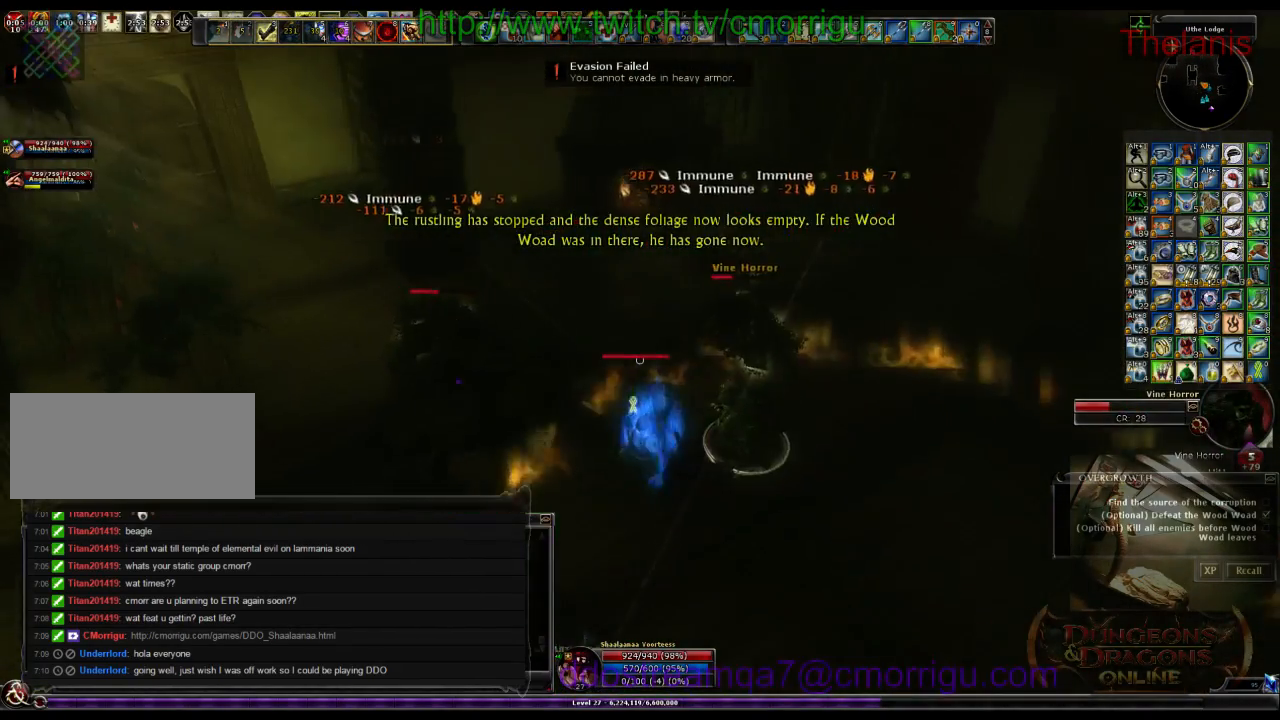
{"keys": [], "events": [[233, "1", "down"], [233, "d", "up"], [400, "1", "up"]]}
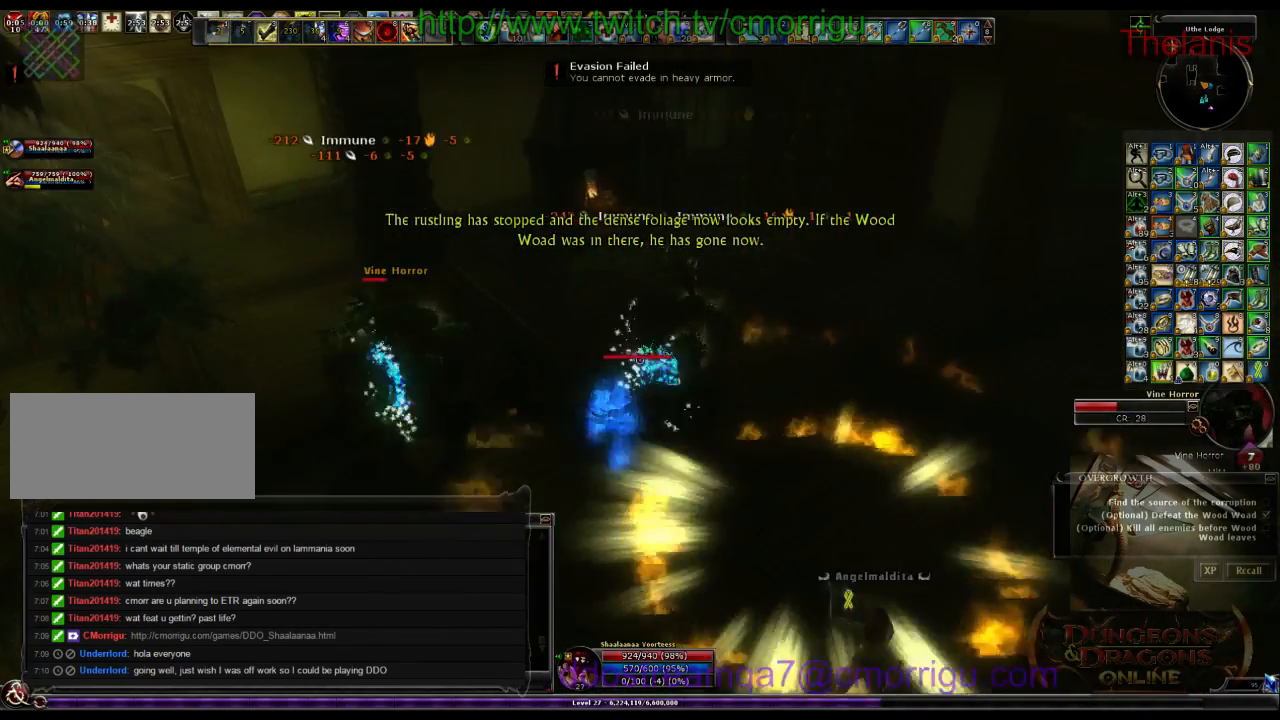
{"keys": ["a", "w"], "events": [[200, "2", "down"], [366, "2", "up"], [466, "a", "down"], [466, "w", "down"]]}
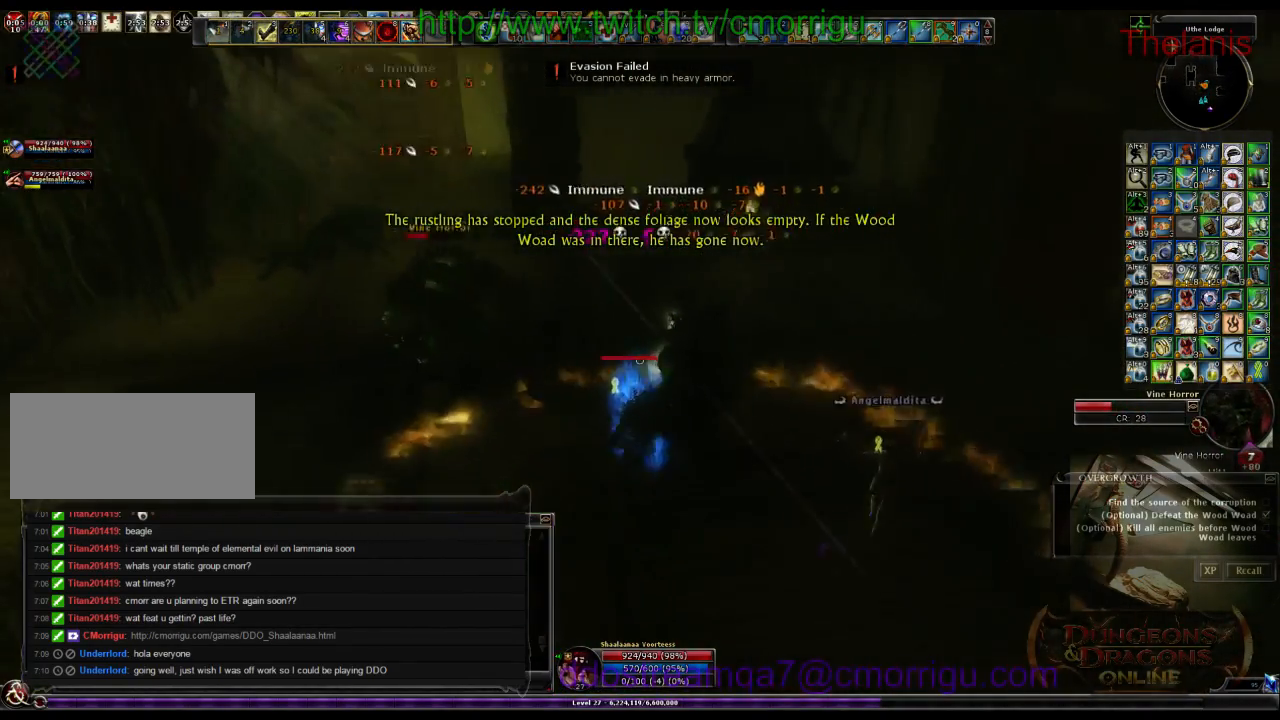
{"keys": [], "events": [[166, "a", "up"], [233, "w", "up"]]}
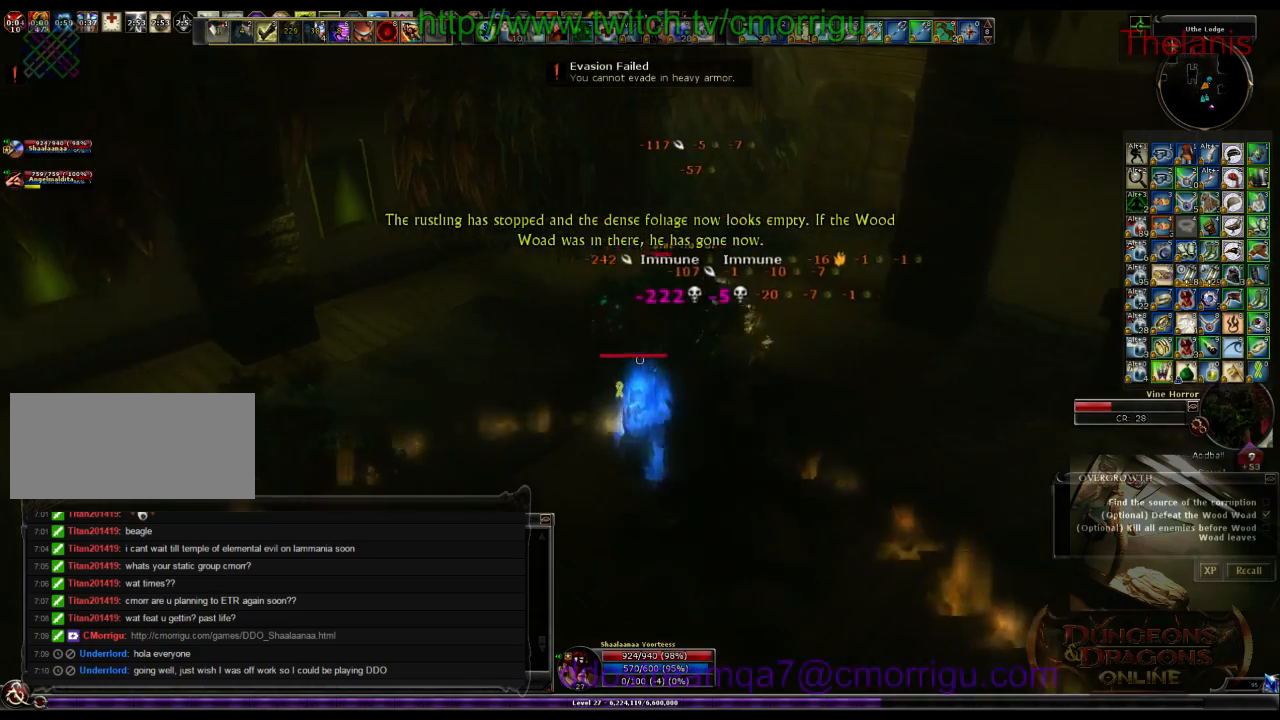
{"keys": [], "events": [[133, "w", "down"], [166, "d", "down"], [433, "d", "up"], [500, "w", "up"]]}
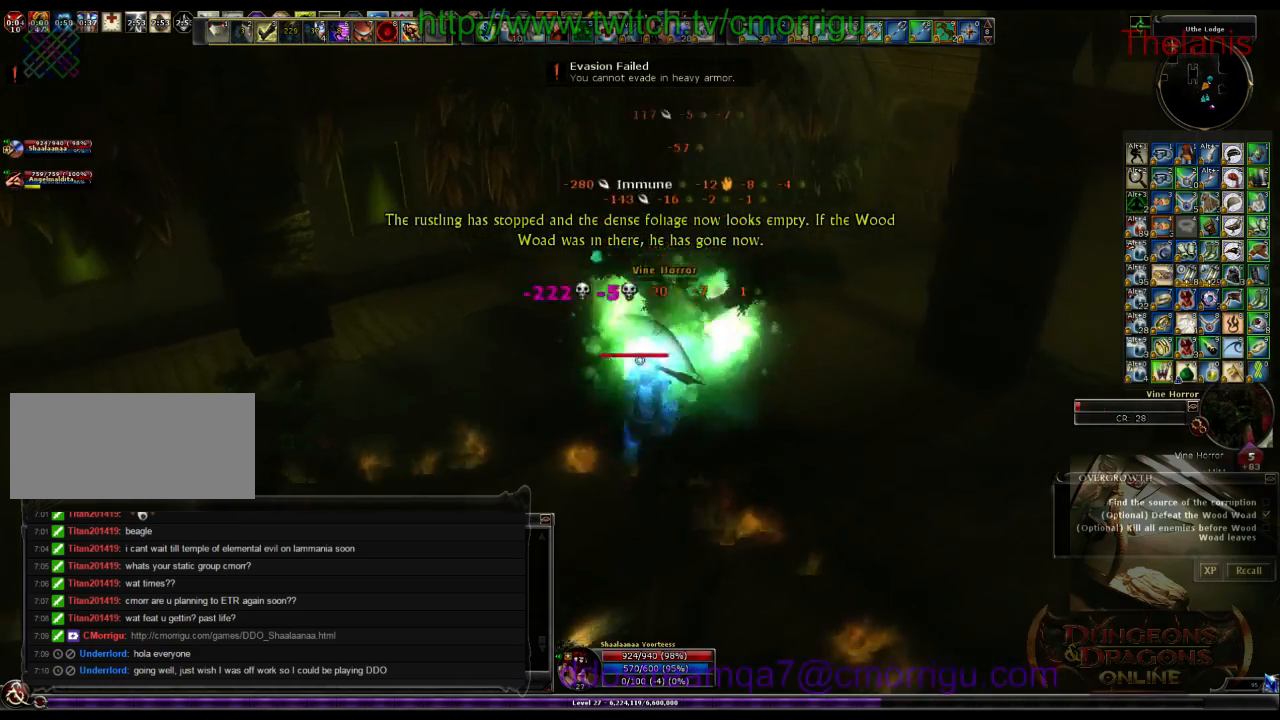
{"keys": ["a", "w"], "events": [[500, "a", "down"], [500, "w", "down"]]}
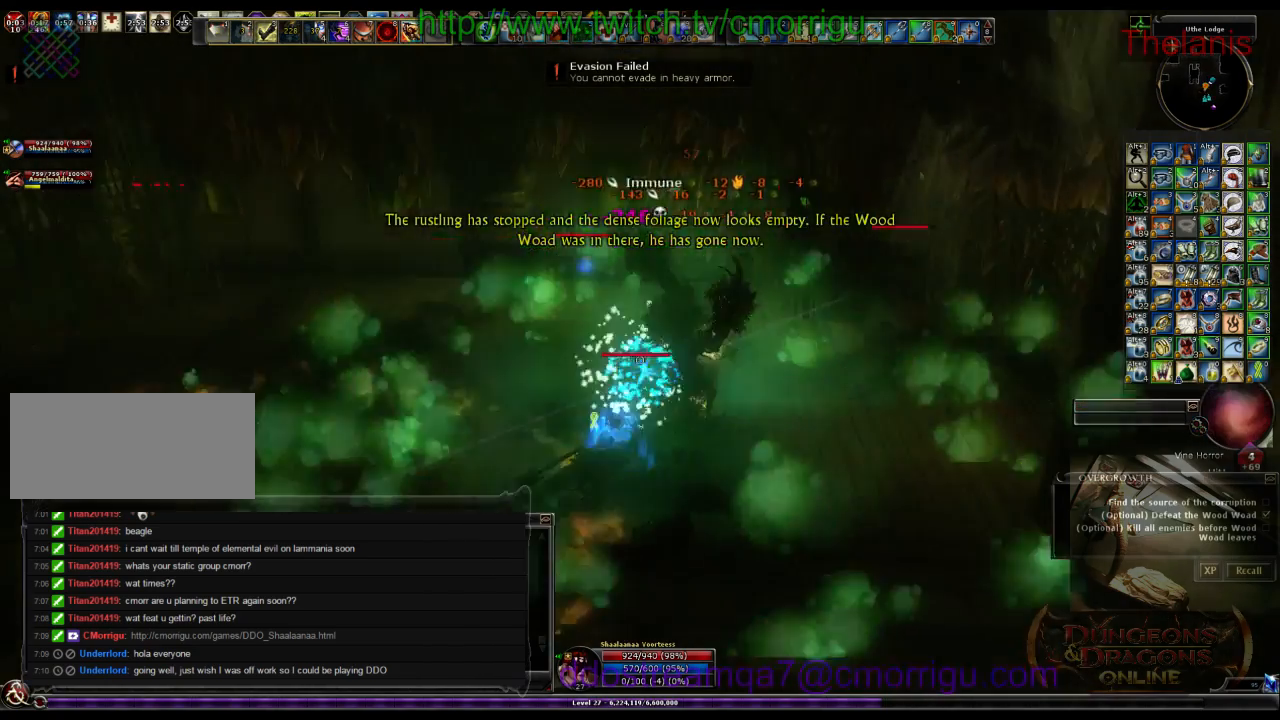
{"keys": [], "events": [[366, "a", "up"], [500, "w", "up"]]}
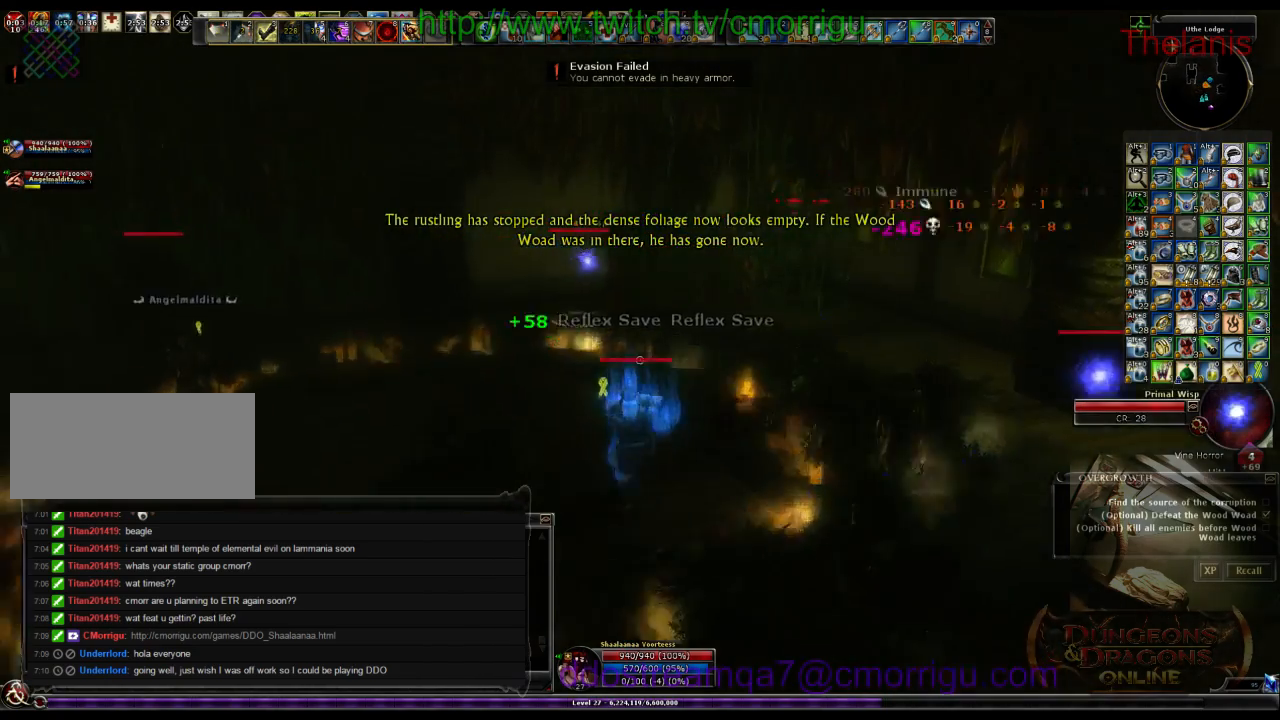
{"keys": ["a", "w"], "events": [[200, "w", "down"], [500, "a", "down"]]}
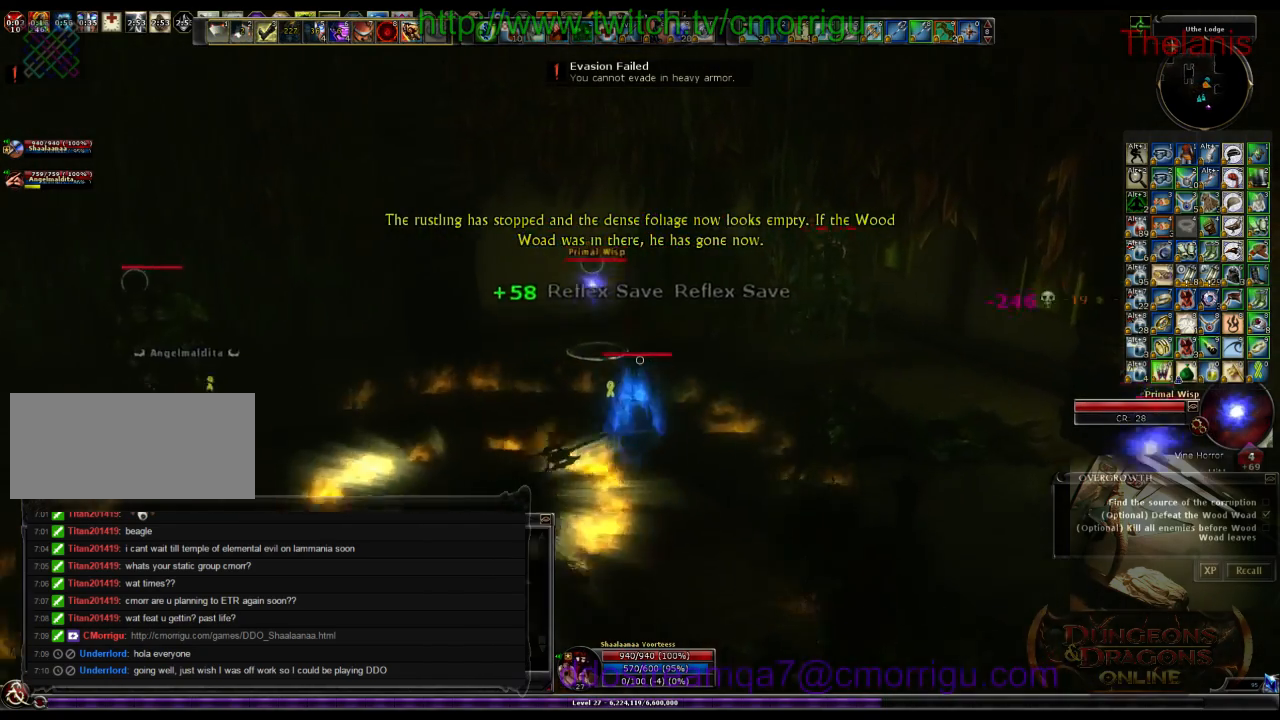
{"keys": ["1"], "events": [[266, "a", "up"], [333, "w", "up"], [400, "1", "down"]]}
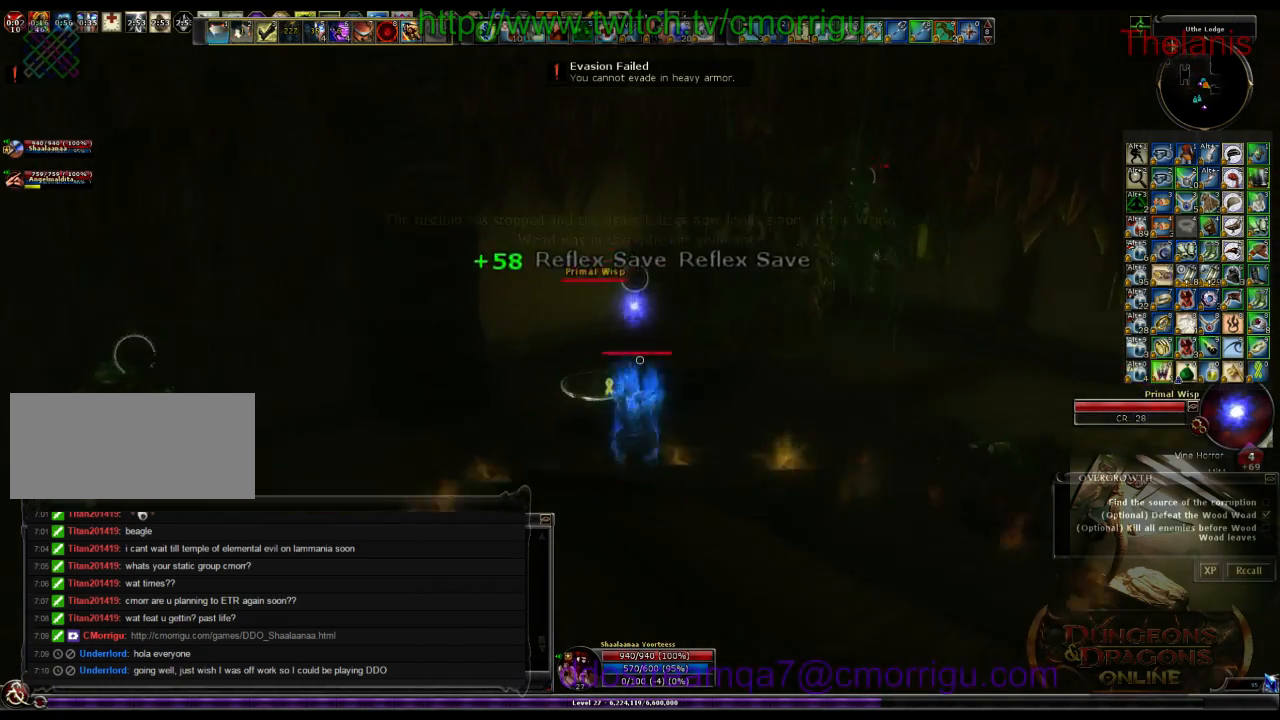
{"keys": [], "events": [[100, "1", "up"], [266, "w", "down"], [466, "w", "up"]]}
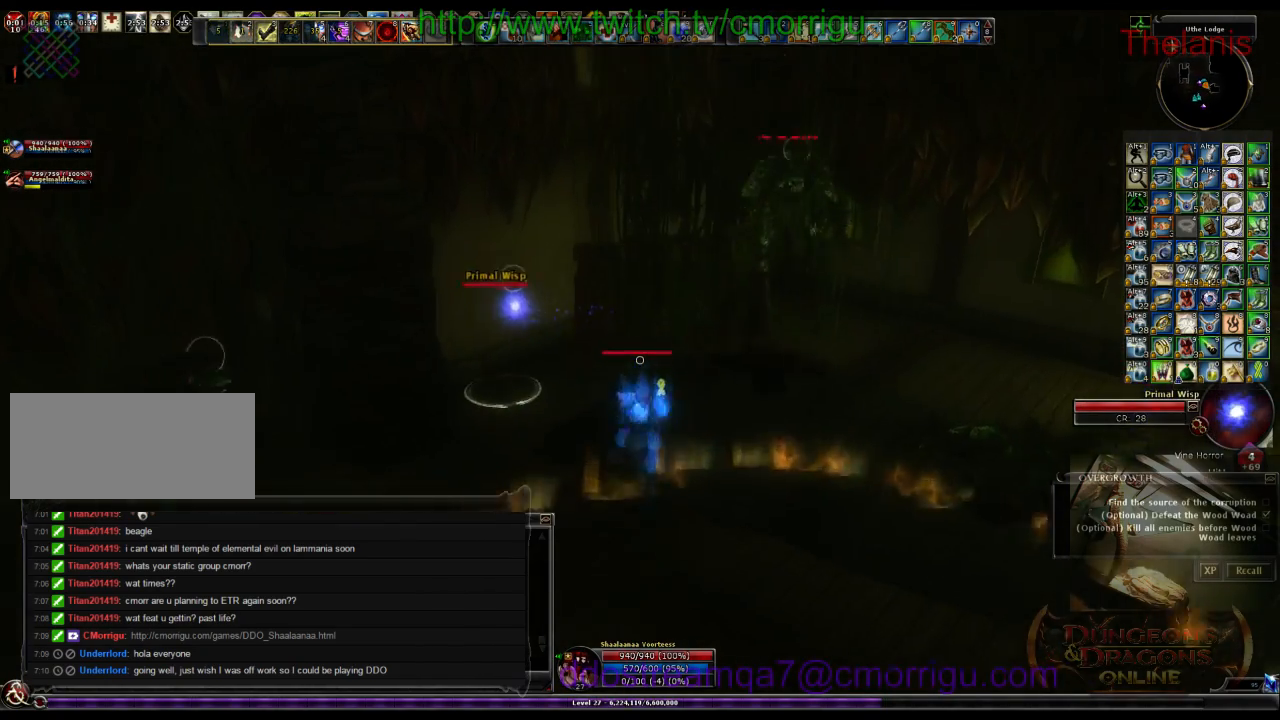
{"keys": ["2"], "events": [[266, "a", "down"], [300, "w", "down"], [400, "2", "down"], [400, "a", "up"], [500, "w", "up"]]}
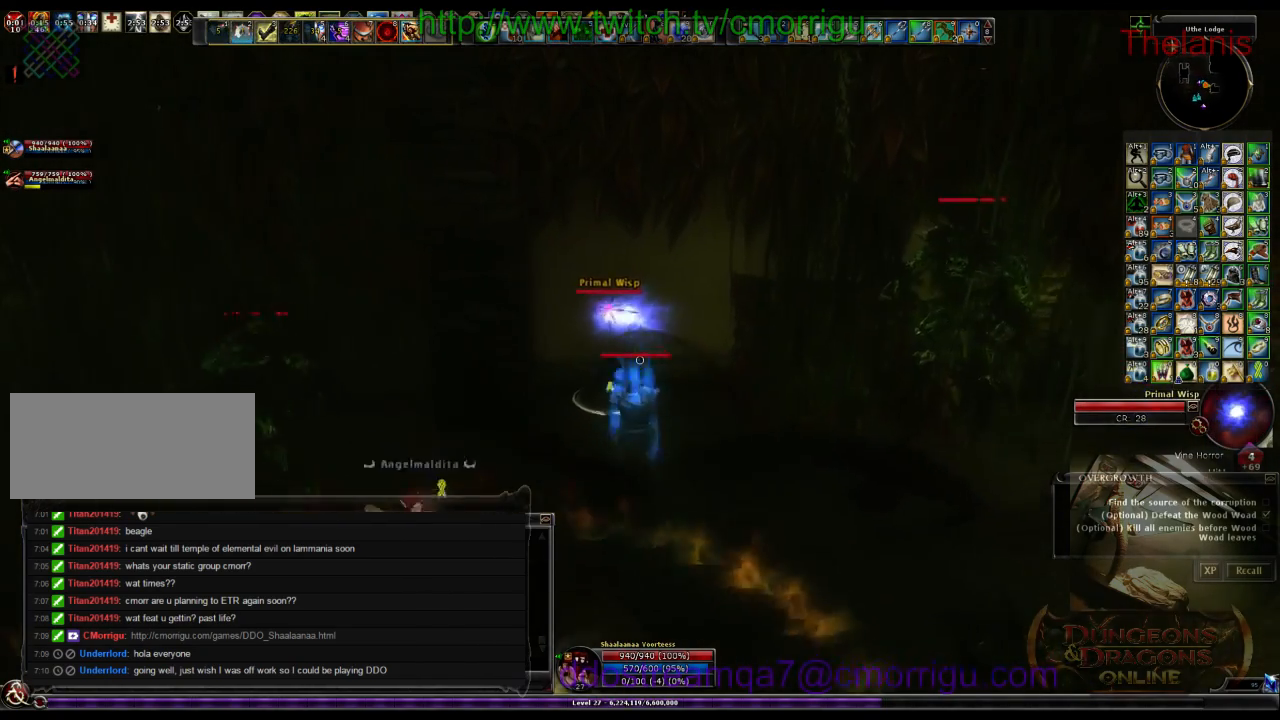
{"keys": [], "events": [[66, "2", "up"]]}
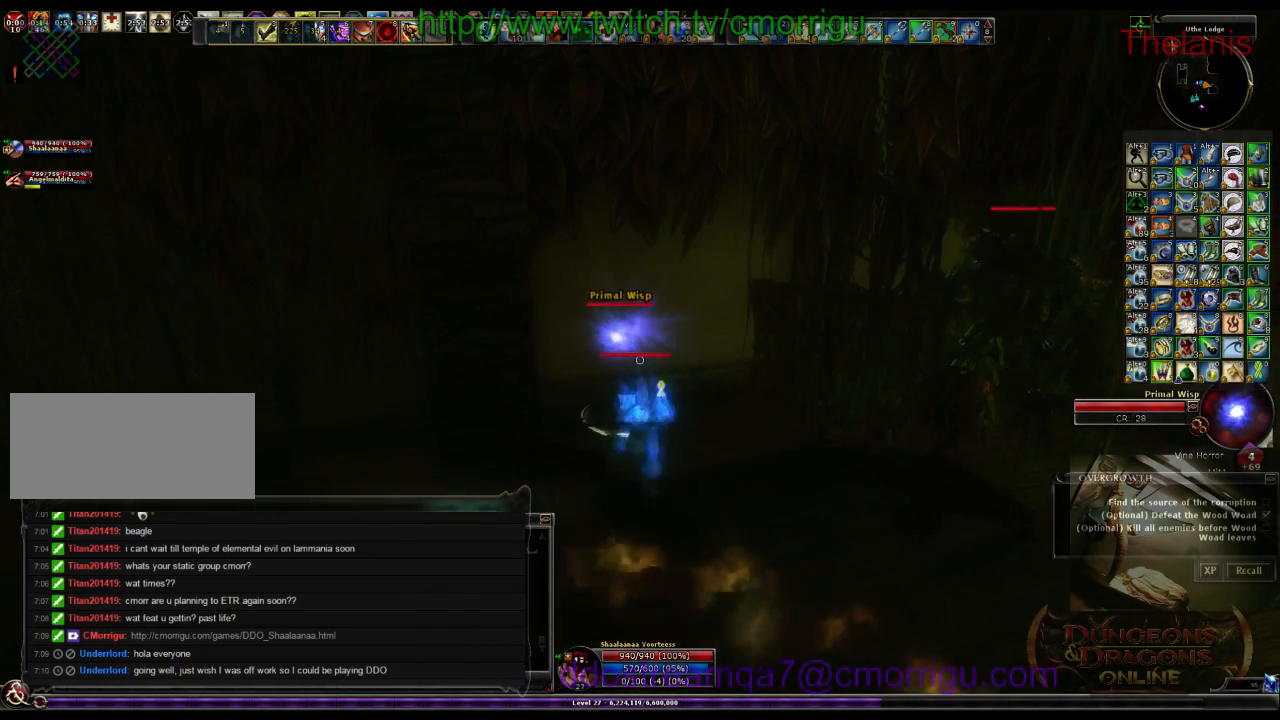
{"keys": [], "events": []}
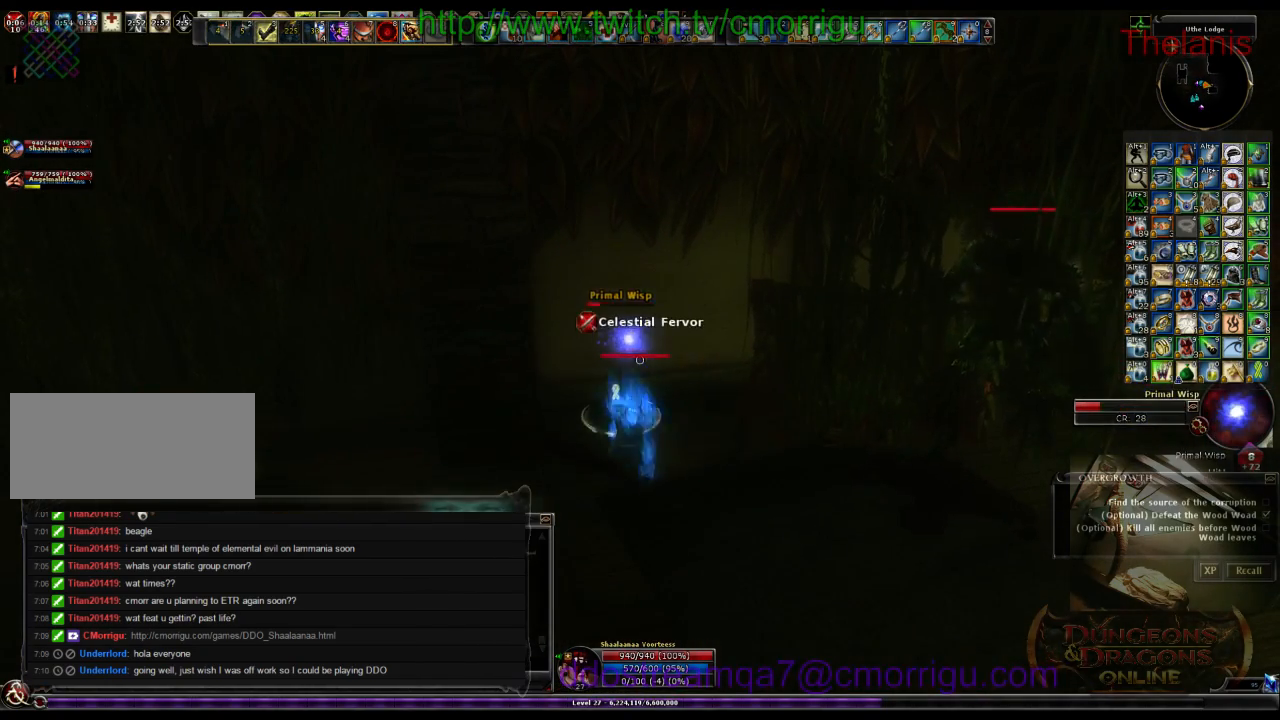
{"keys": [], "events": []}
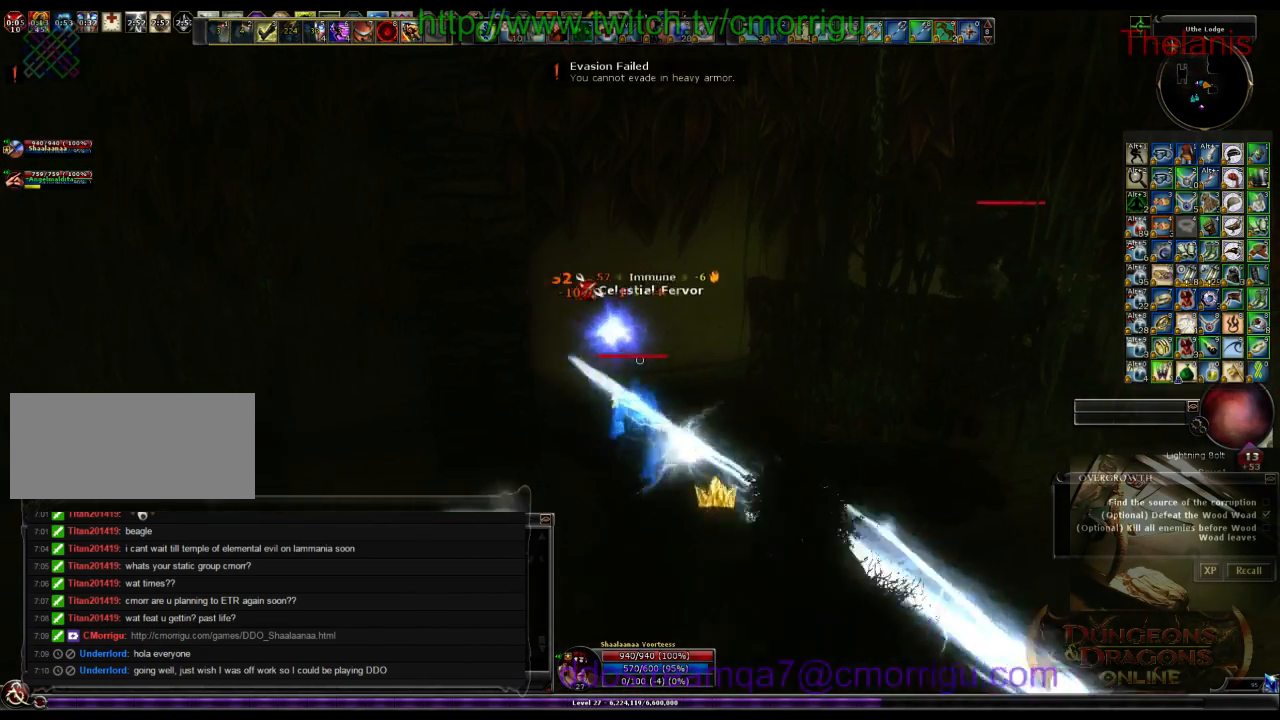
{"keys": ["d", "w"], "events": [[200, "d", "down"], [433, "w", "down"]]}
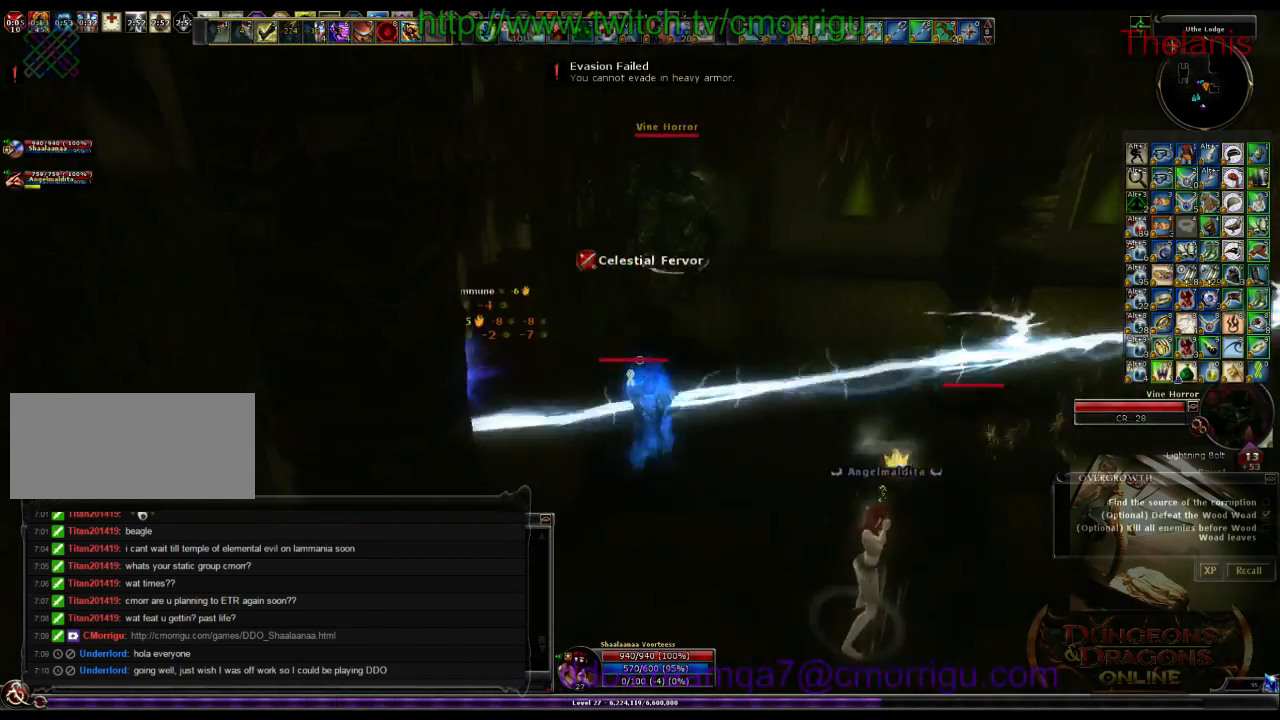
{"keys": [], "events": [[133, "d", "up"], [266, "1", "down"], [333, "w", "up"], [433, "1", "up"]]}